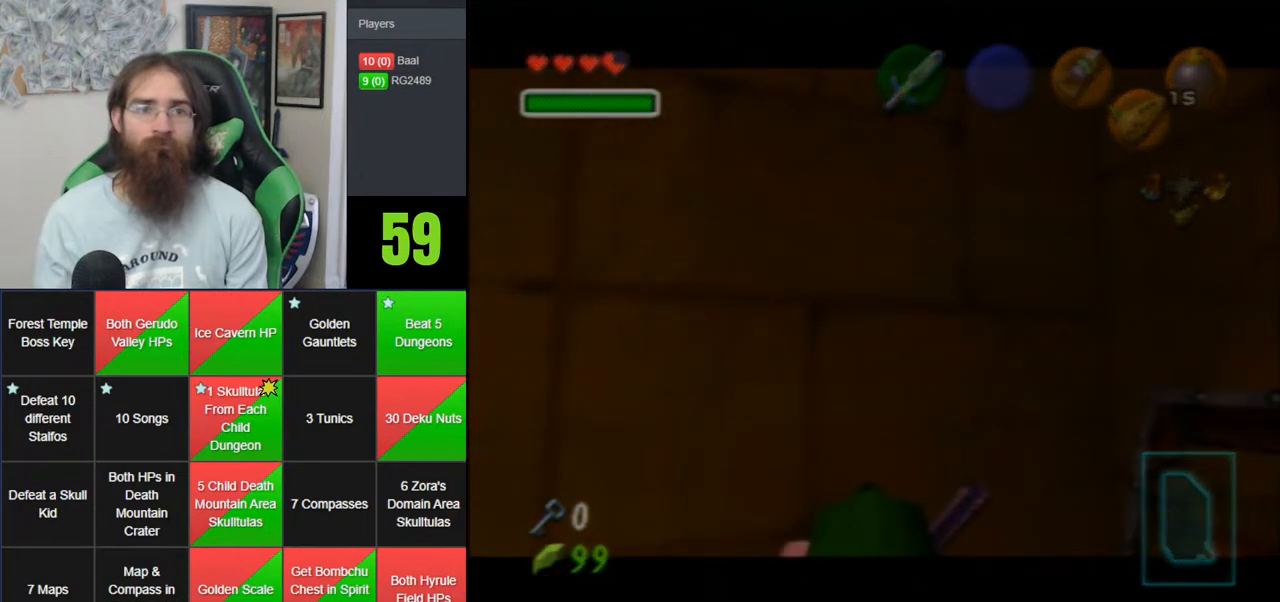
Gameplay with a controller (Nintendo layout); each line is a JSON object with the inputs held at the frame after it. "events" lists button and stick changes between this image and that frame as [ms after this image, input, new state], when the widget could be followed in between. Not read: B DPAD_DOWN DPAD_RIGHT DPAD_UP L1 L3 R1 R3 START X Y.
{"buttons": ["A"], "left_stick": "center", "events": [[83, "A", "up"], [183, "A", "down"], [267, "A", "up"], [333, "A", "down"], [433, "A", "up"], [483, "A", "down"]]}
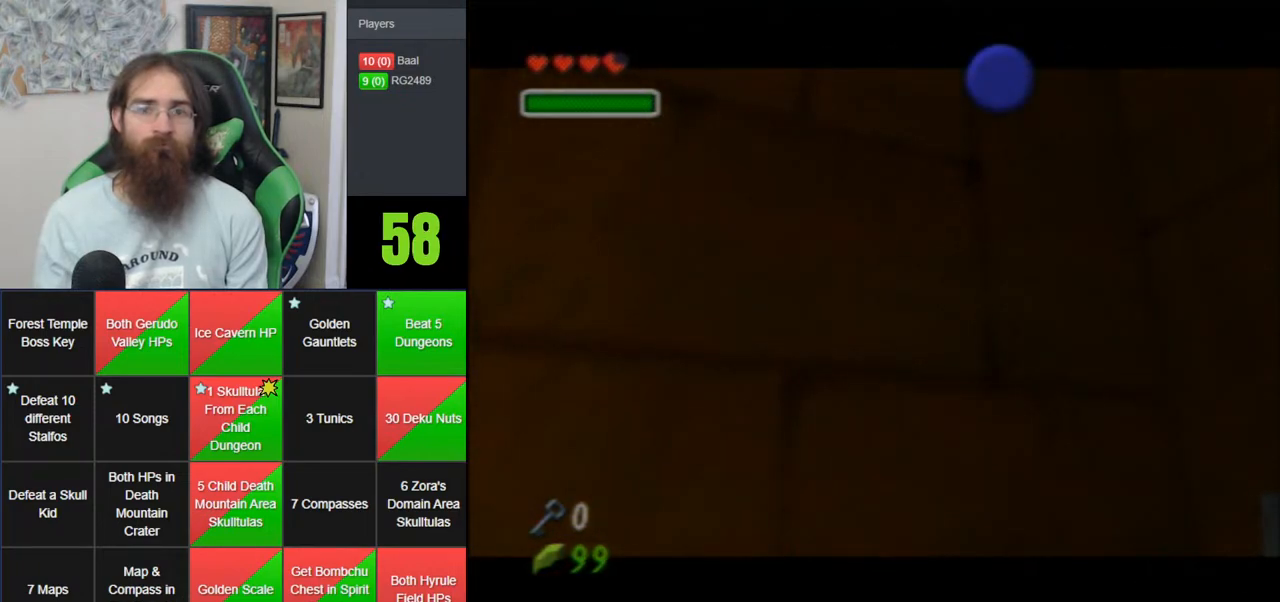
{"buttons": ["A"], "left_stick": "center", "events": [[117, "A", "up"], [183, "A", "down"], [250, "A", "up"], [333, "A", "down"], [433, "A", "up"], [500, "A", "down"]]}
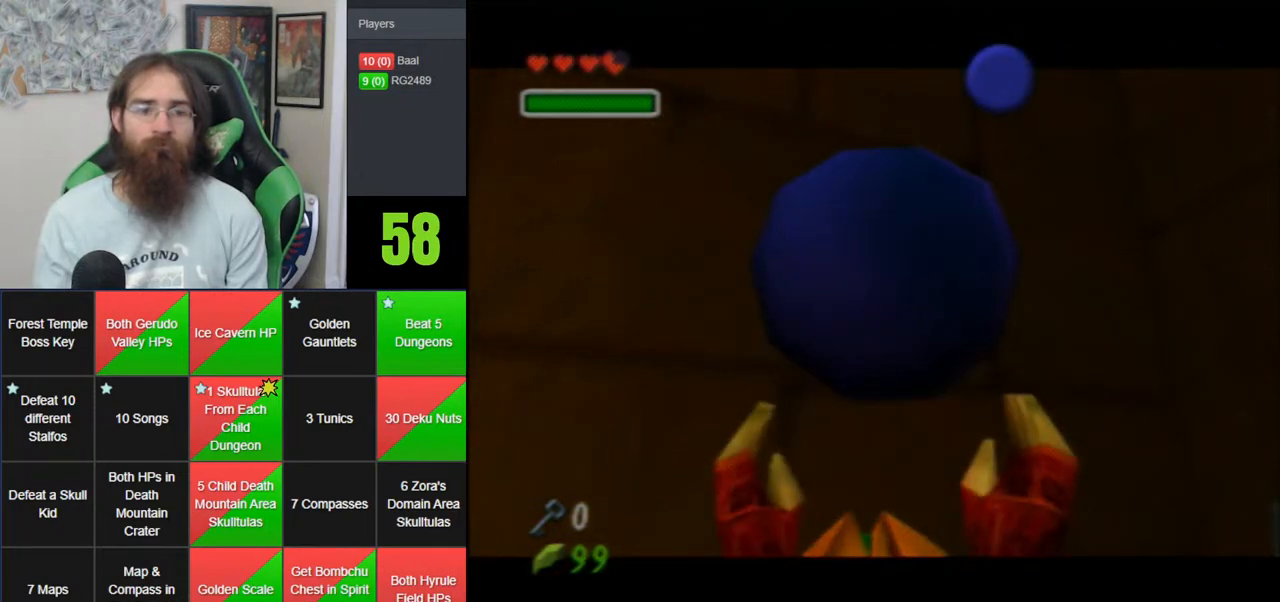
{"buttons": ["A"], "left_stick": "center", "events": [[117, "A", "up"], [183, "A", "down"], [267, "A", "up"], [367, "A", "down"], [433, "A", "up"], [500, "A", "down"]]}
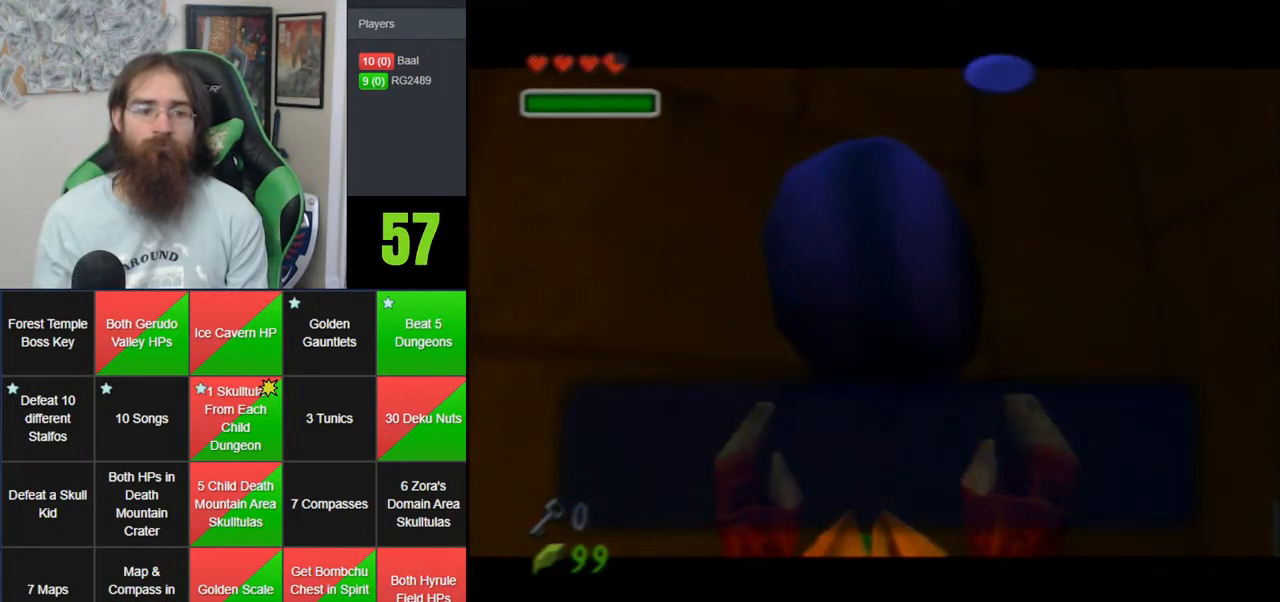
{"buttons": [], "left_stick": "center", "events": [[83, "A", "up"], [150, "A", "down"], [217, "A", "up"]]}
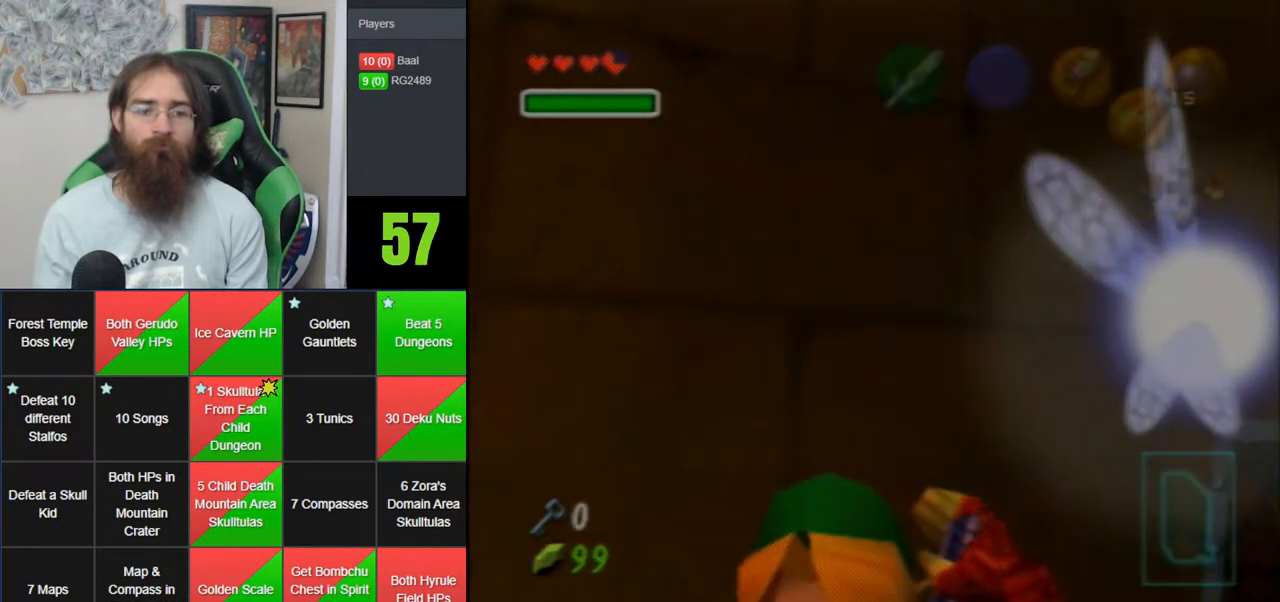
{"buttons": [], "left_stick": "center", "events": []}
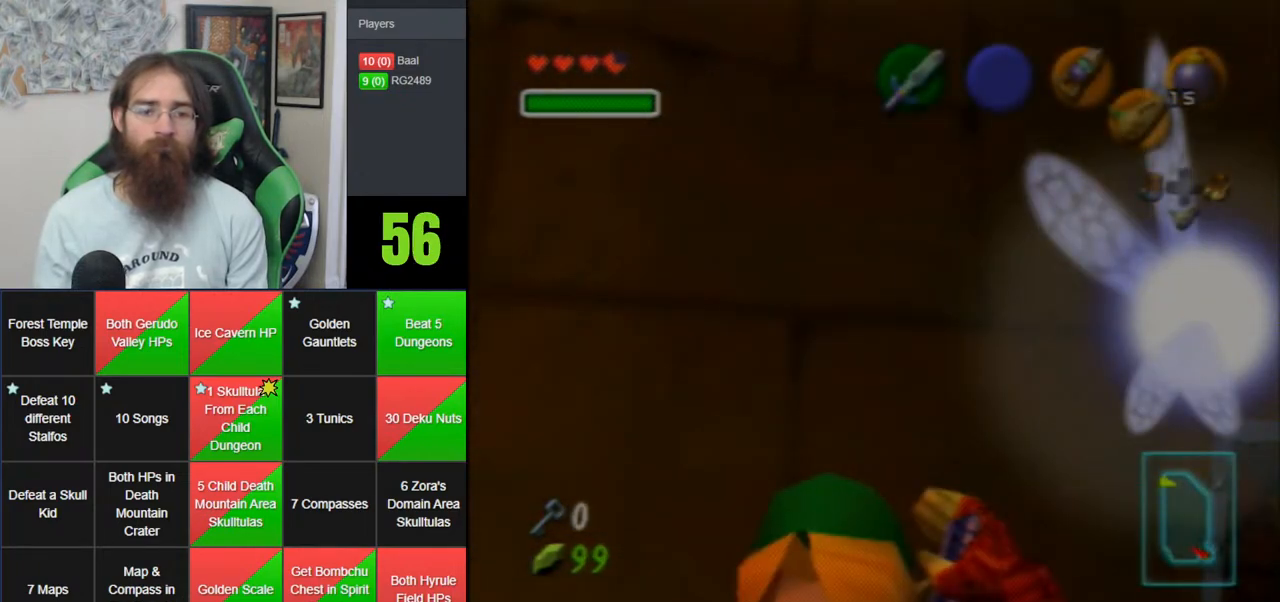
{"buttons": [], "left_stick": "center", "events": []}
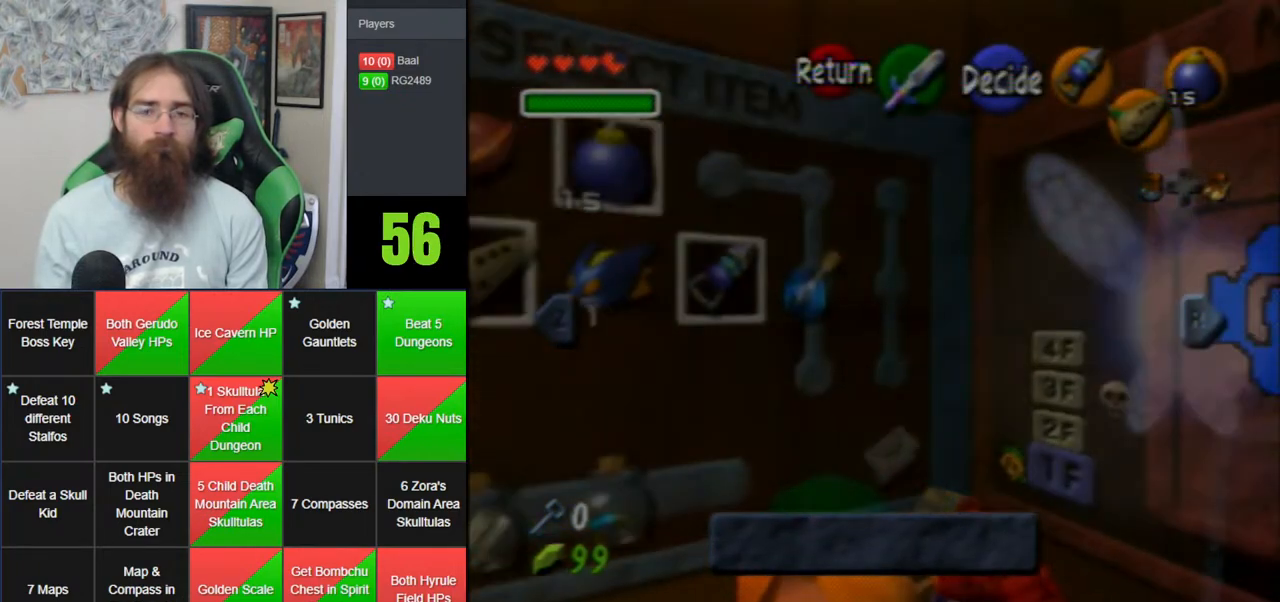
{"buttons": [], "left_stick": "center", "events": []}
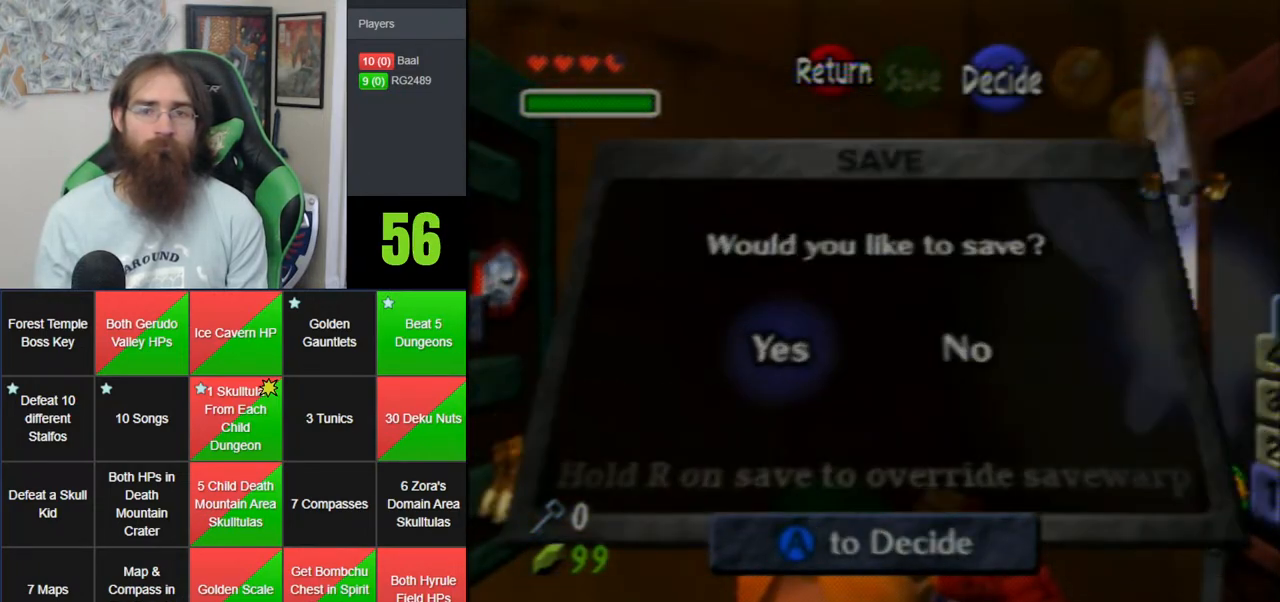
{"buttons": [], "left_stick": "center", "events": [[17, "A", "down"], [117, "A", "up"], [183, "A", "down"], [300, "A", "up"]]}
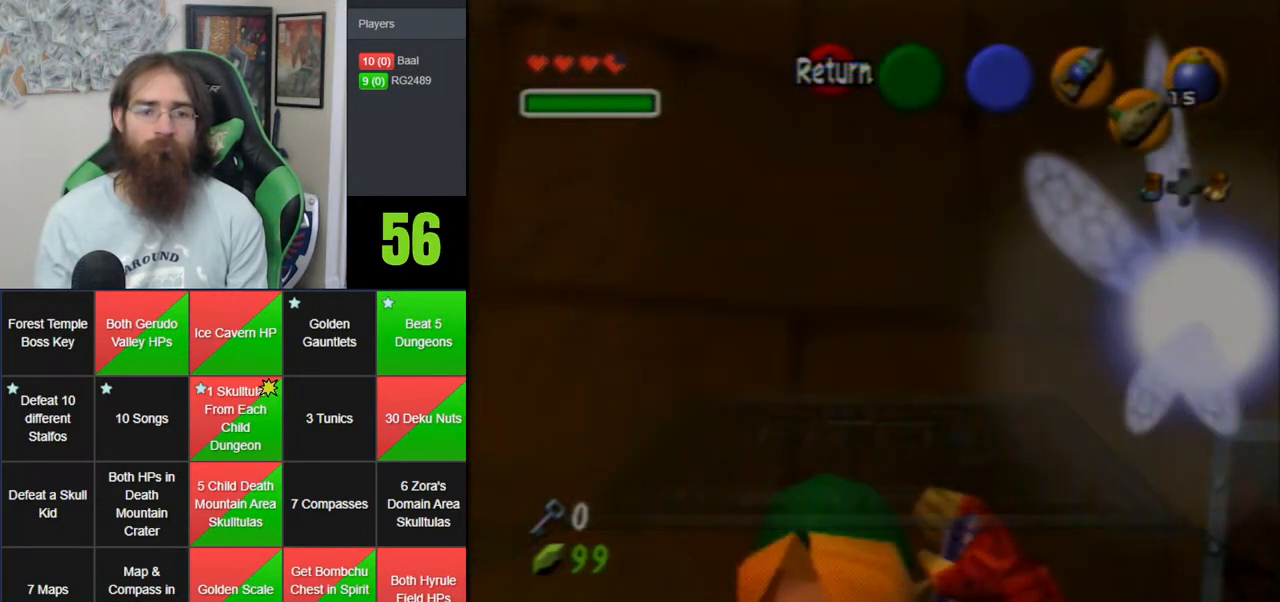
{"buttons": [], "left_stick": "center", "events": []}
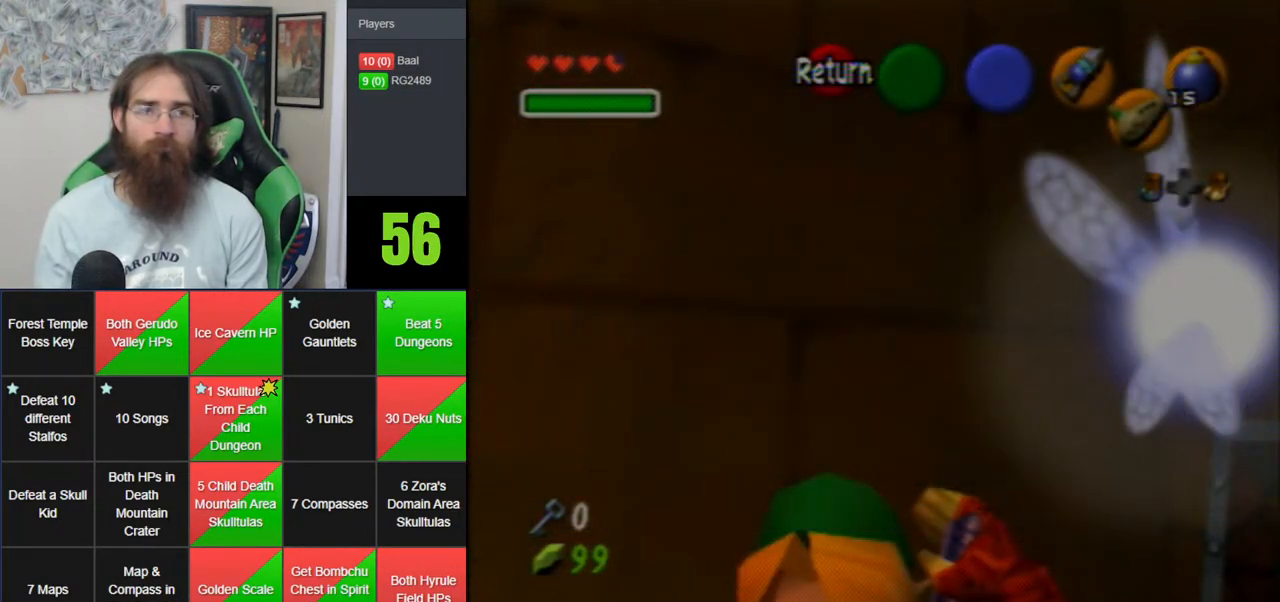
{"buttons": [], "left_stick": "center", "events": []}
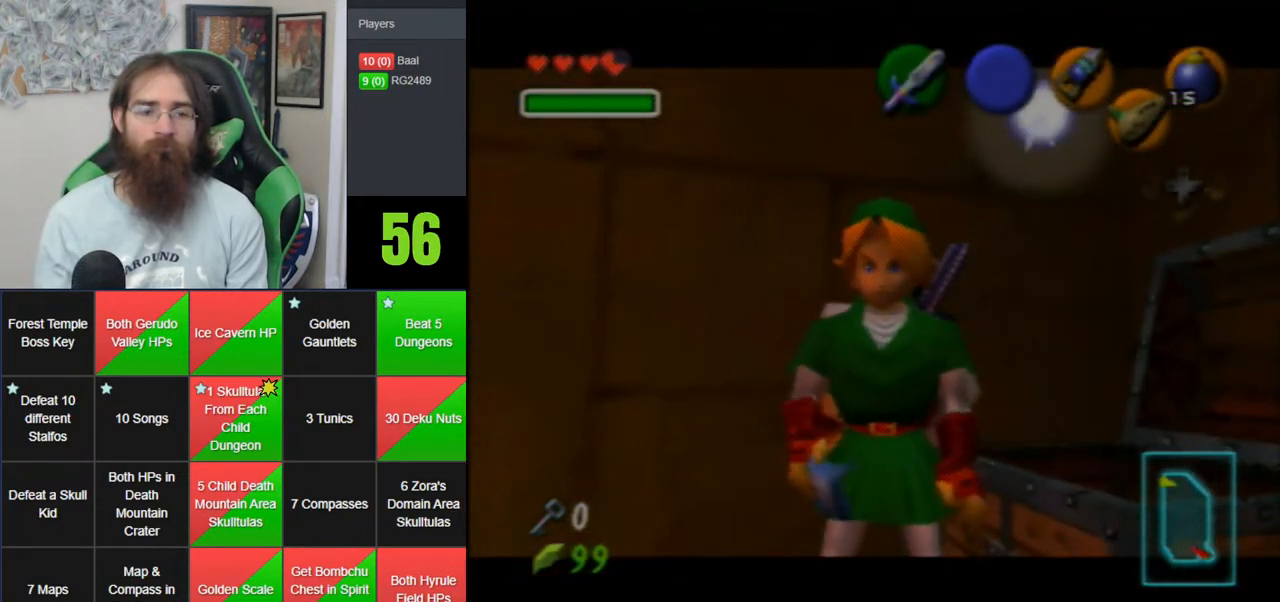
{"buttons": [], "left_stick": "center", "events": []}
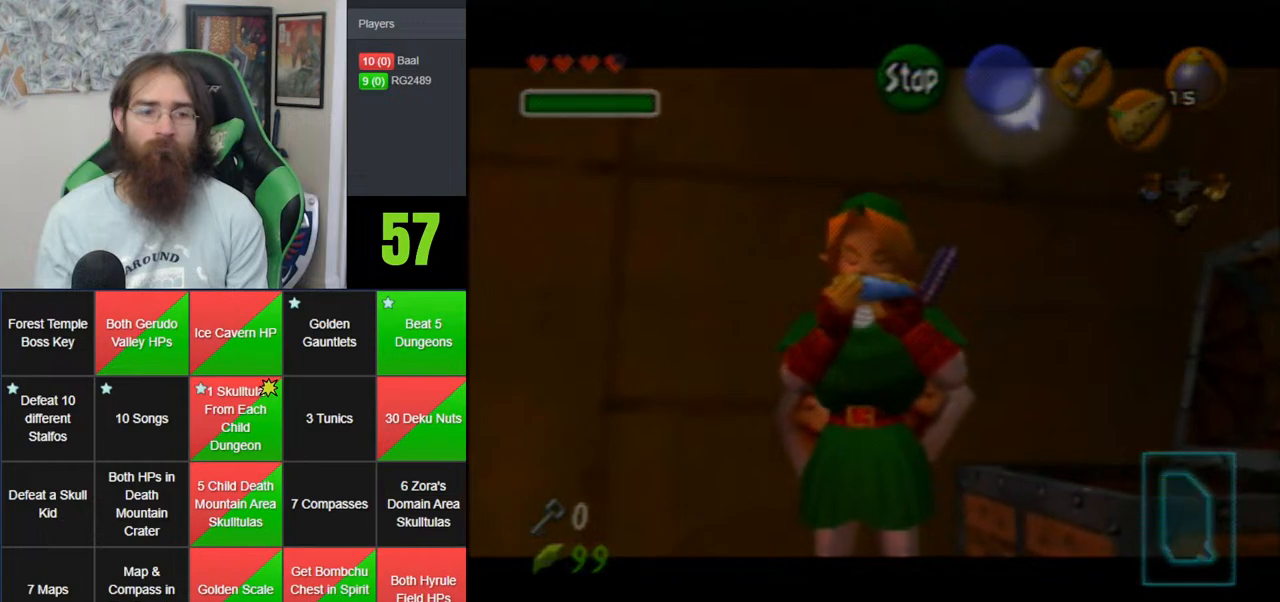
{"buttons": ["C_LEFT"], "left_stick": "center", "events": [[17, "A", "down"], [150, "A", "up"], [150, "C_UP", "down"], [233, "C_UP", "up"], [267, "C_LEFT", "down"], [400, "C_LEFT", "up"], [400, "C_RIGHT", "down"], [500, "C_LEFT", "down"], [500, "C_RIGHT", "up"]]}
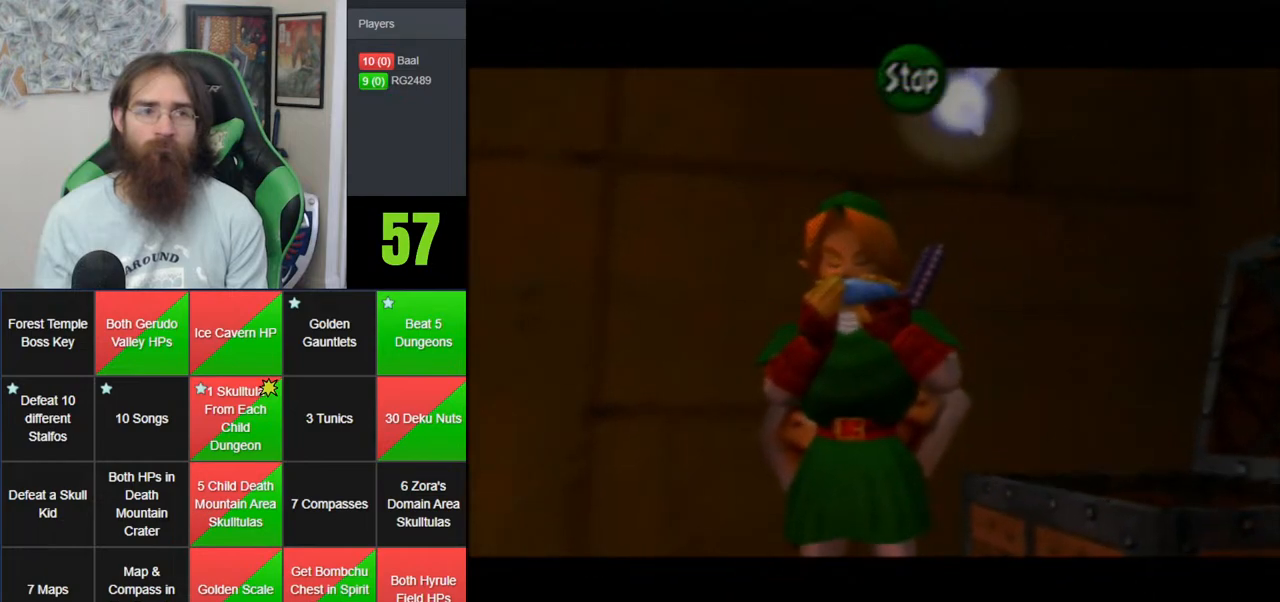
{"buttons": [], "left_stick": "center", "events": [[83, "C_LEFT", "up"], [83, "C_RIGHT", "down"], [200, "C_RIGHT", "up"]]}
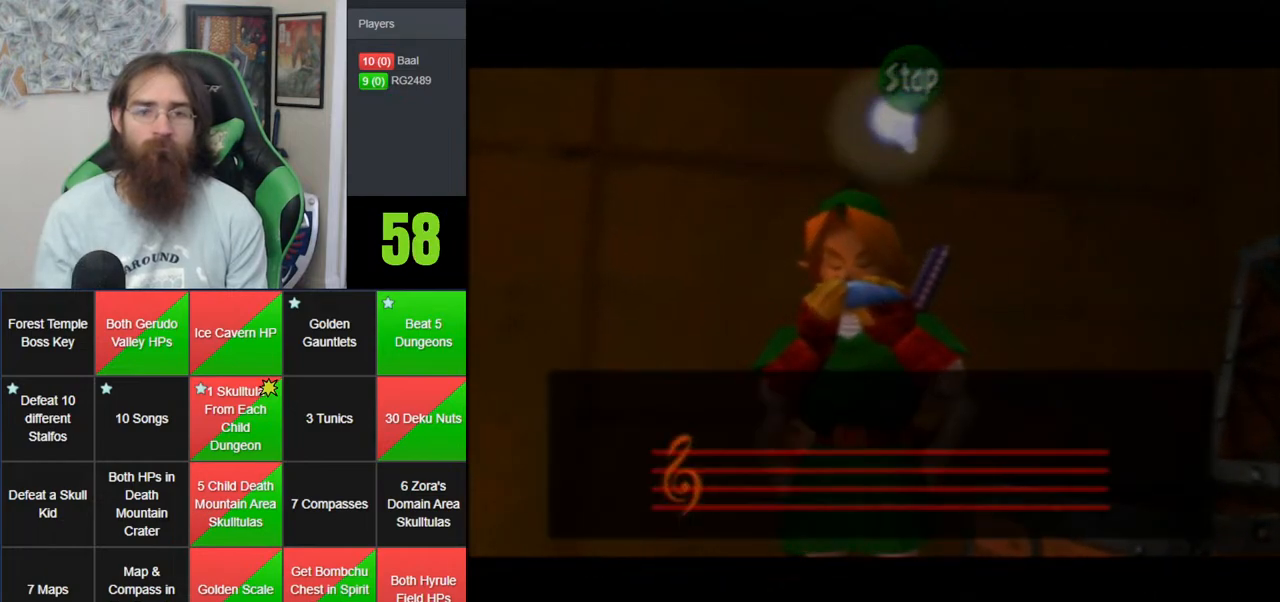
{"buttons": [], "left_stick": "center", "events": []}
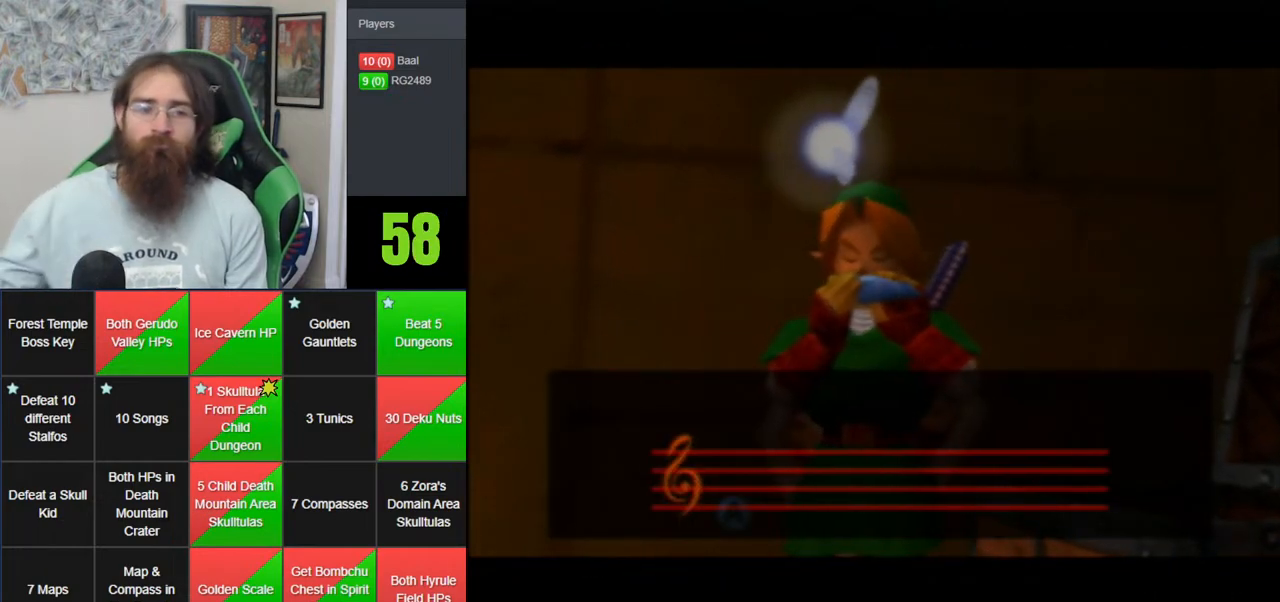
{"buttons": [], "left_stick": "center", "events": []}
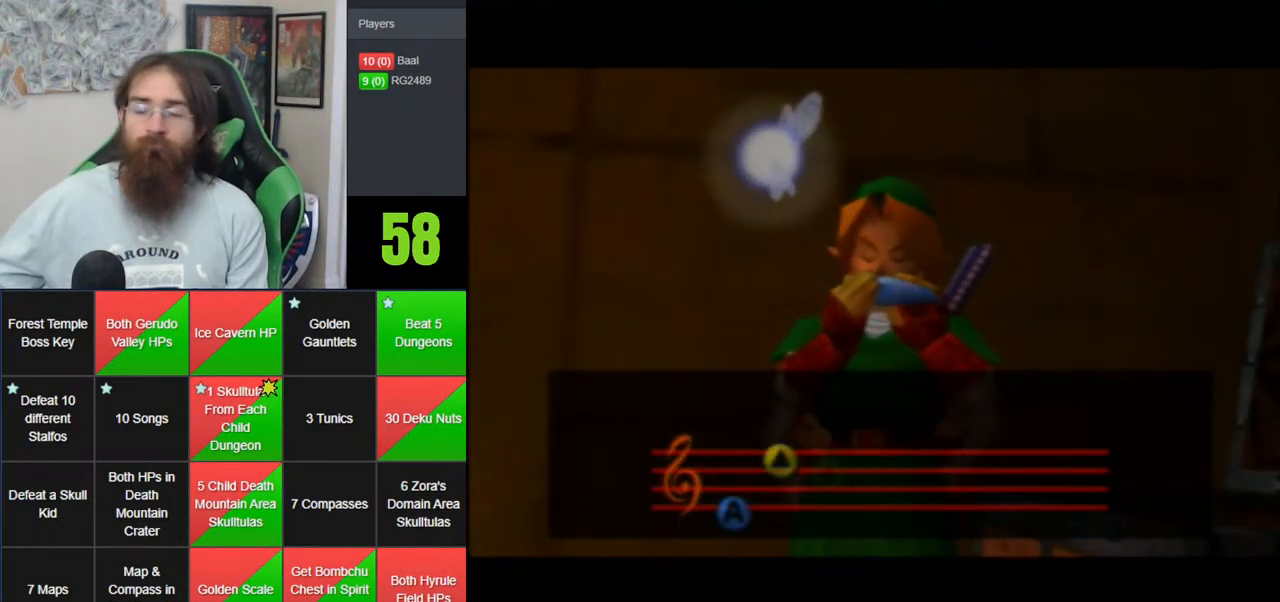
{"buttons": [], "left_stick": "center", "events": []}
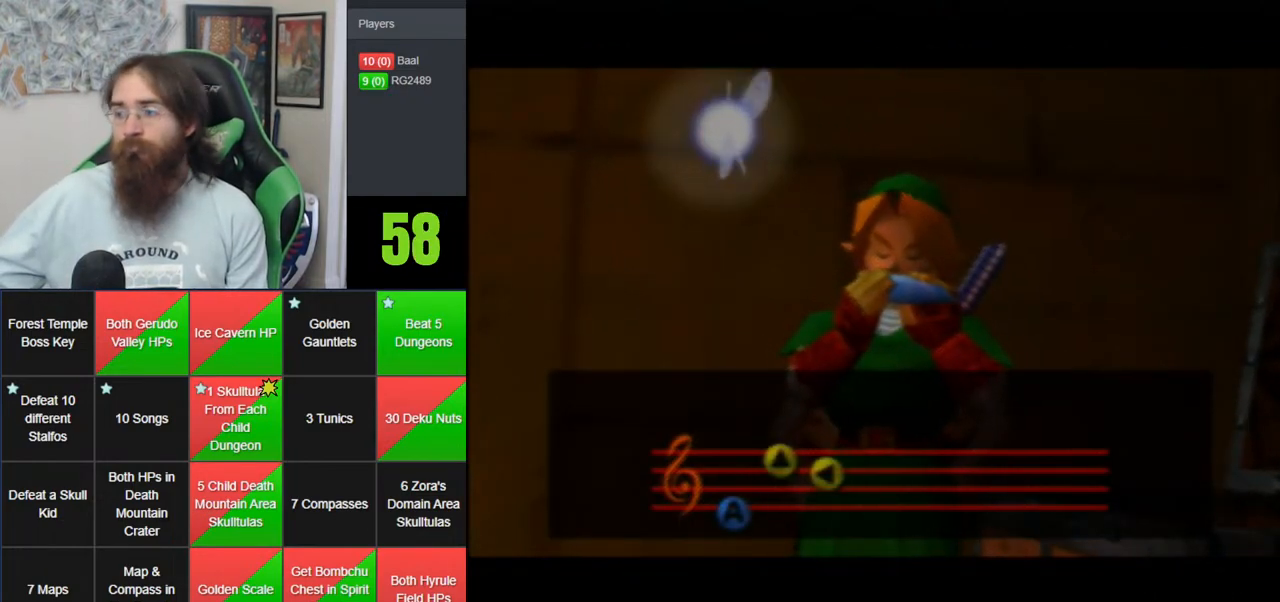
{"buttons": [], "left_stick": "center", "events": []}
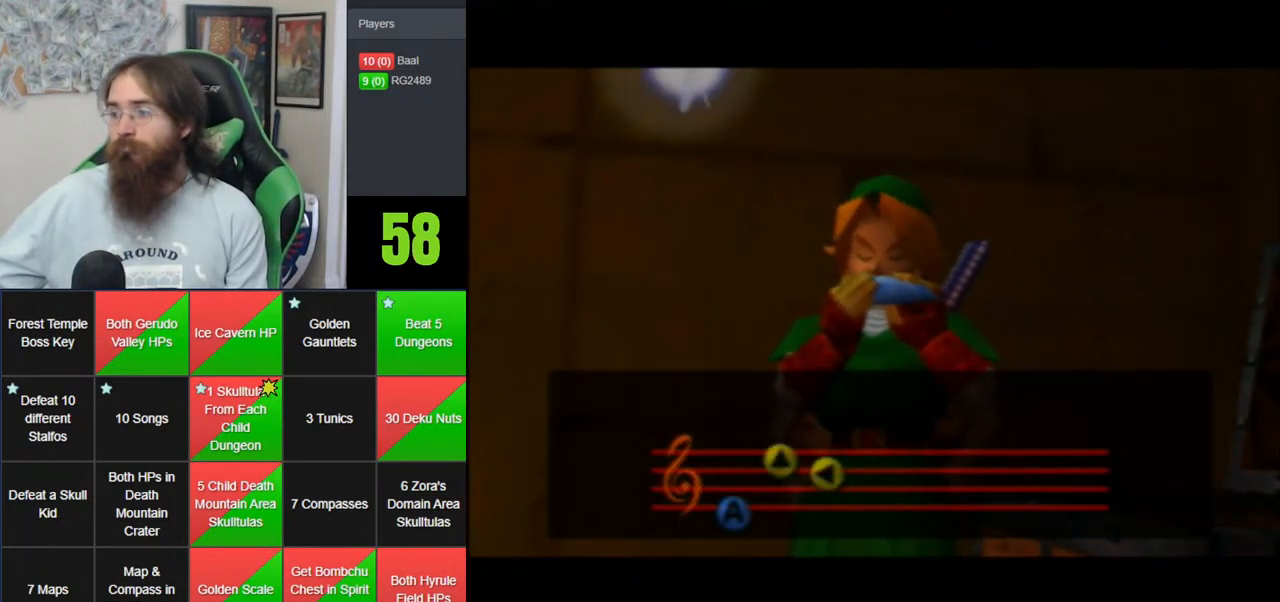
{"buttons": [], "left_stick": "center", "events": []}
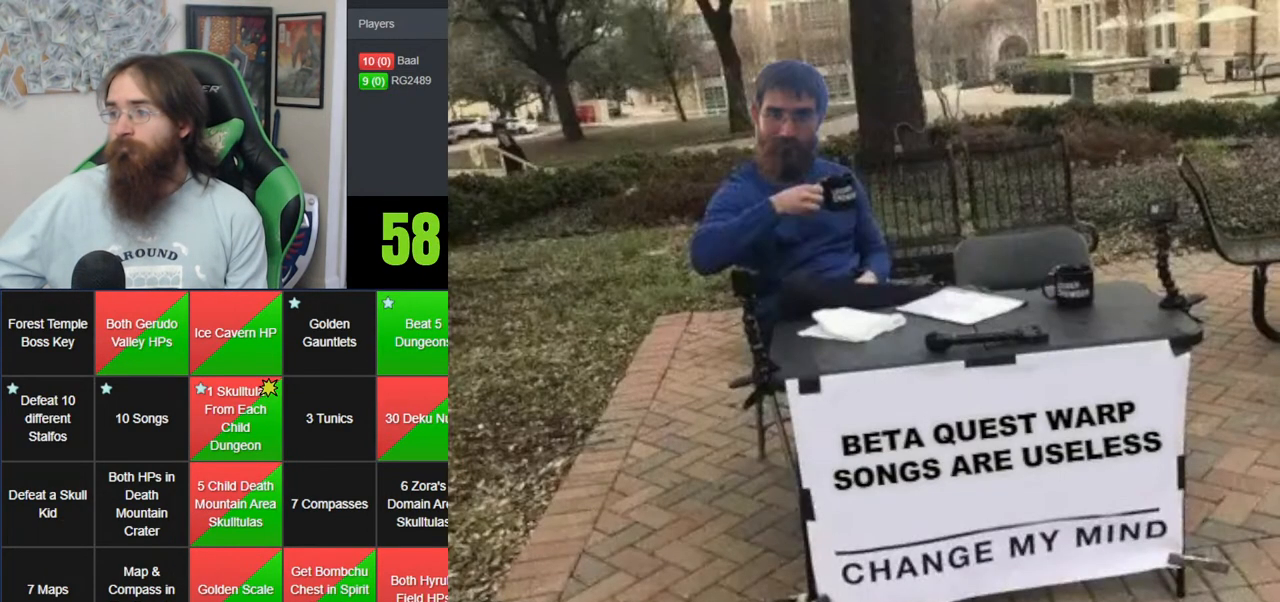
{"buttons": ["A"], "left_stick": "center", "events": [[317, "A", "down"], [400, "A", "up"], [500, "A", "down"]]}
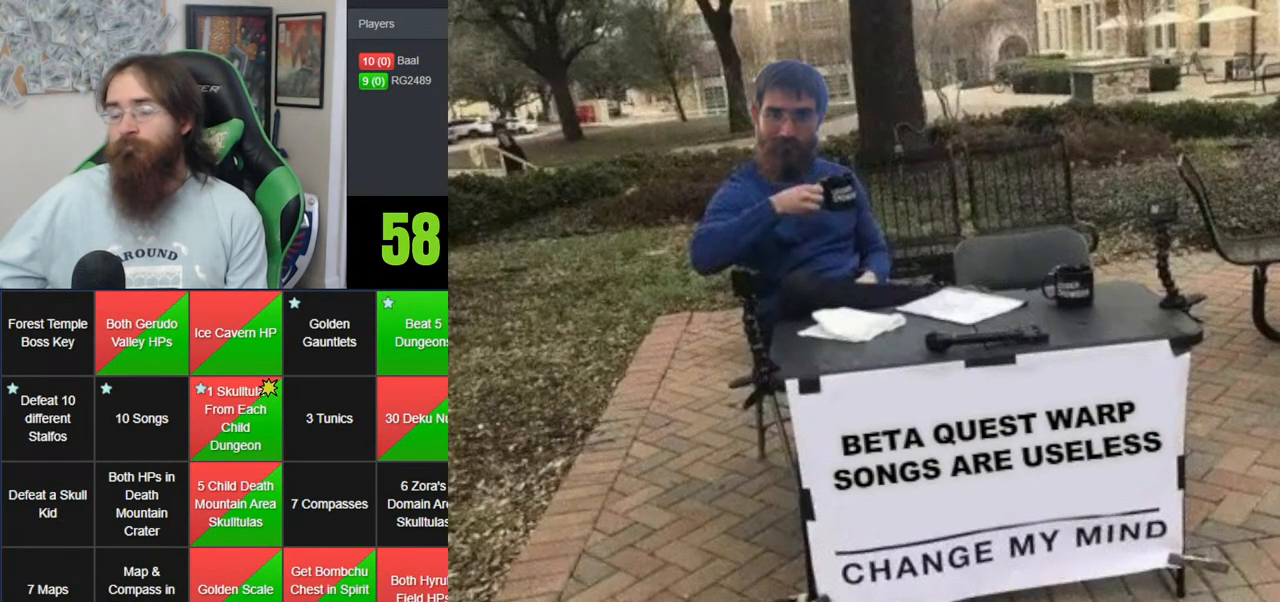
{"buttons": ["A"], "left_stick": "center", "events": [[50, "A", "up"], [150, "A", "down"], [250, "A", "up"], [333, "A", "down"], [400, "A", "up"], [500, "A", "down"]]}
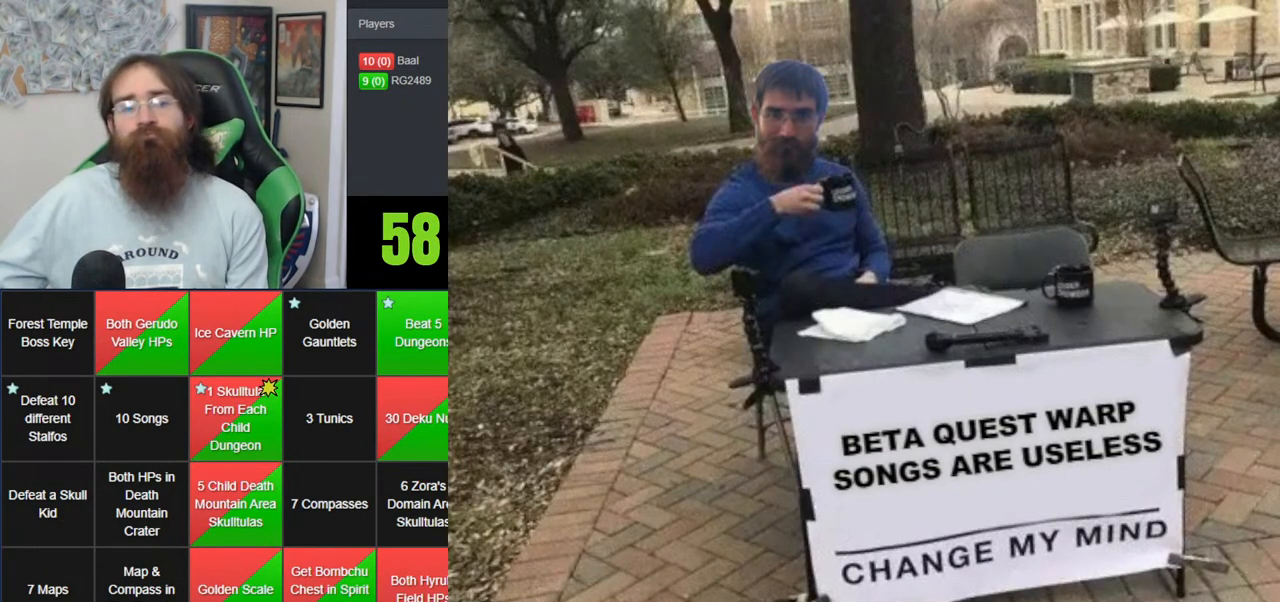
{"buttons": [], "left_stick": "center", "events": [[83, "A", "up"], [183, "A", "down"], [267, "A", "up"], [333, "A", "down"], [467, "A", "up"]]}
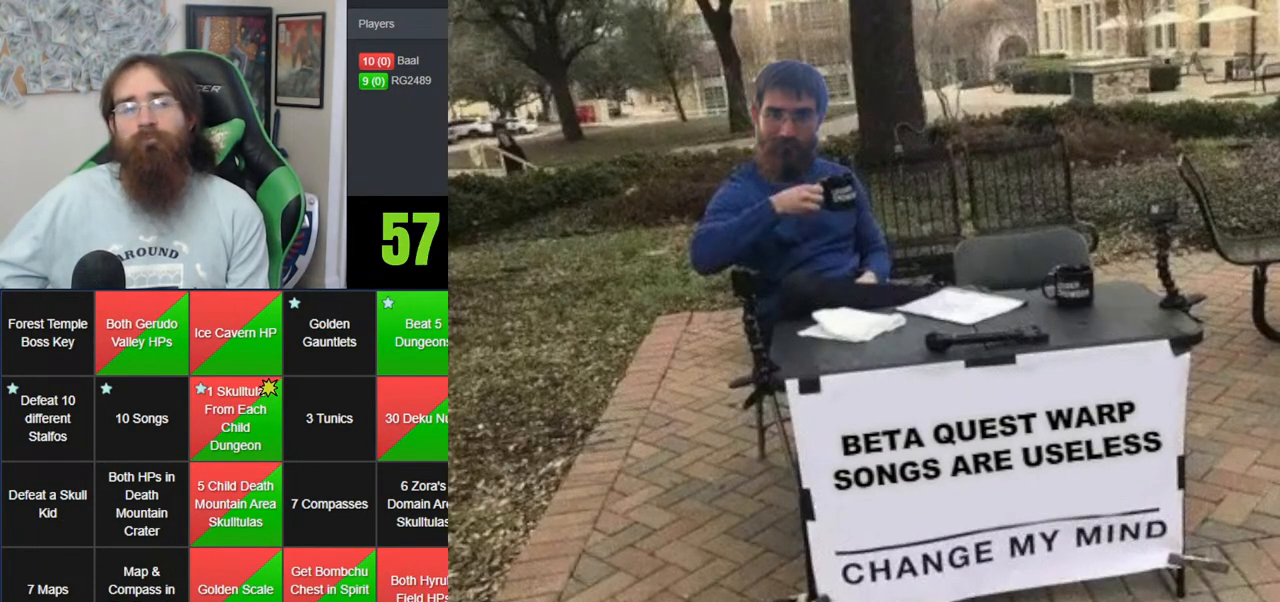
{"buttons": ["A"], "left_stick": "center", "events": [[33, "A", "down"], [117, "A", "up"], [217, "A", "down"], [367, "A", "up"], [433, "A", "down"]]}
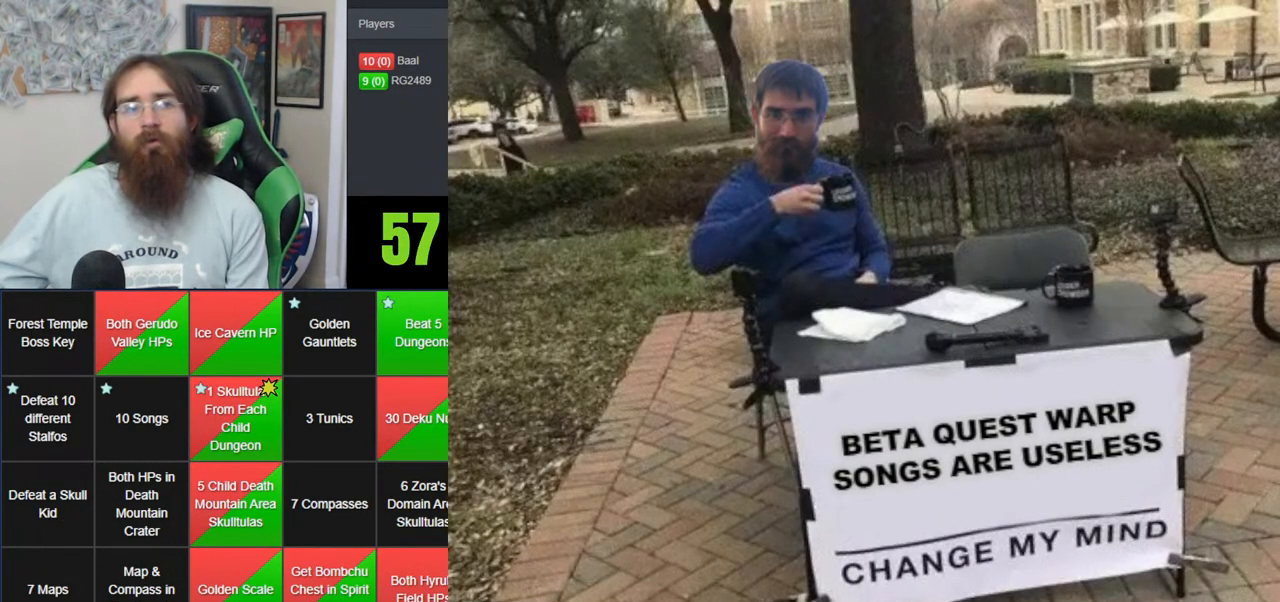
{"buttons": ["A"], "left_stick": "center", "events": [[17, "A", "up"], [83, "A", "down"], [117, "Z", "down"], [217, "Z", "up"], [250, "A", "up"], [300, "A", "down"], [400, "A", "up"], [483, "A", "down"]]}
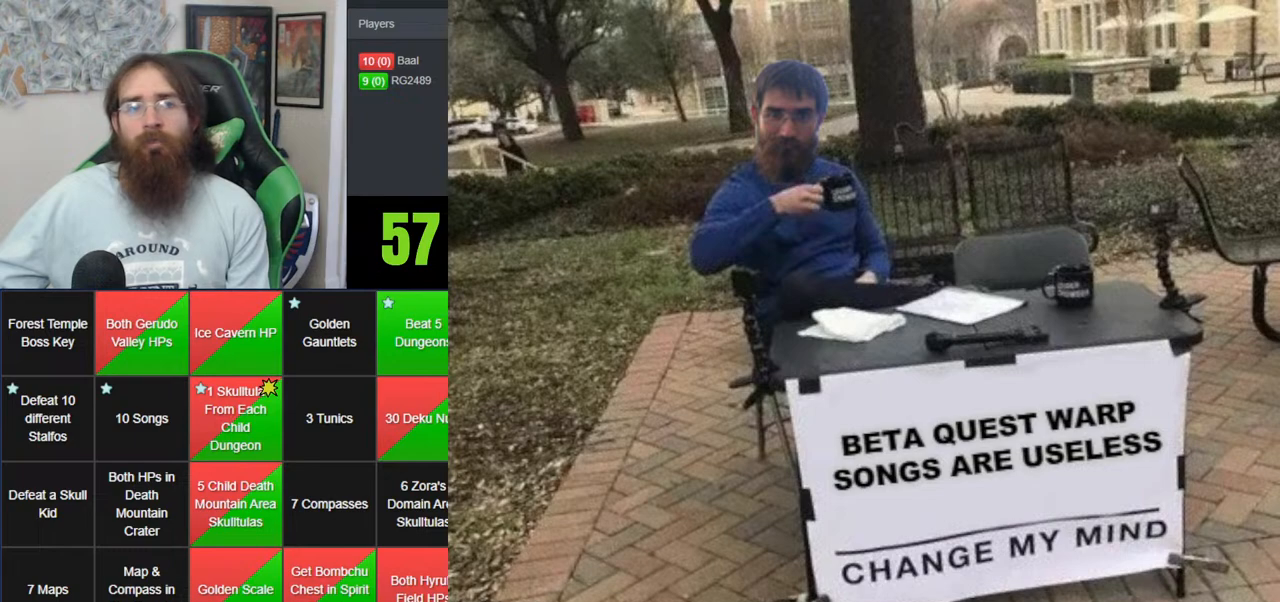
{"buttons": [], "left_stick": "center", "events": [[83, "A", "up"], [183, "A", "down"], [267, "A", "up"], [333, "A", "down"], [500, "A", "up"]]}
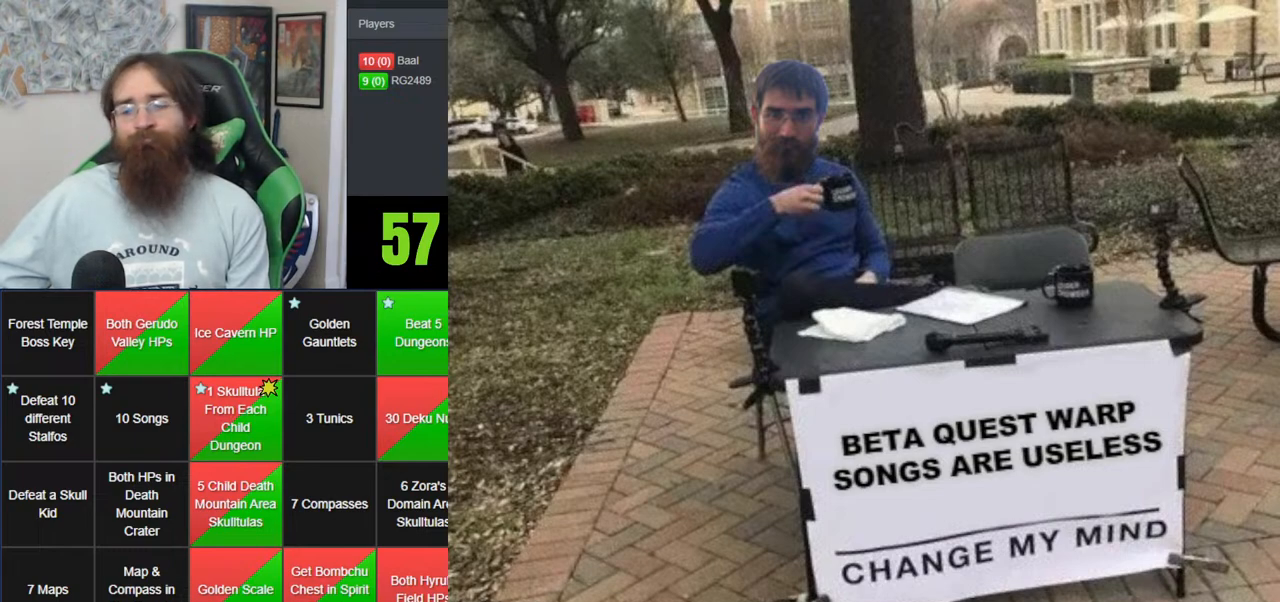
{"buttons": ["A"], "left_stick": "center", "events": [[50, "A", "down"], [150, "A", "up"], [233, "A", "down"], [333, "A", "up"], [433, "A", "down"]]}
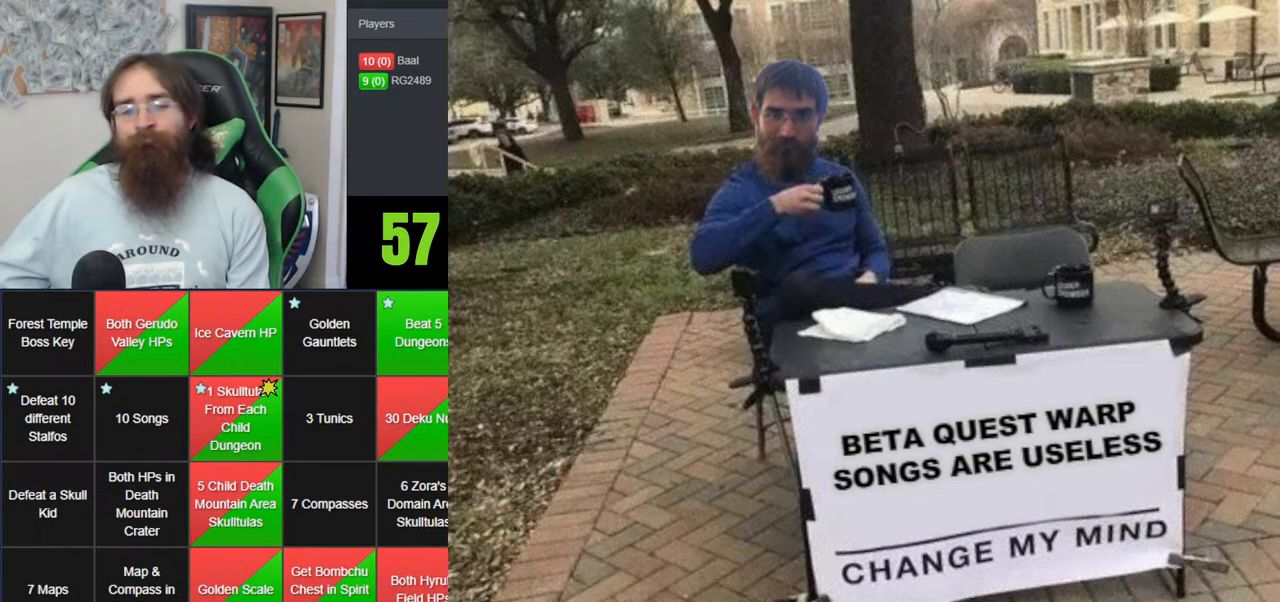
{"buttons": ["A"], "left_stick": "center", "events": [[17, "A", "up"], [117, "A", "down"], [217, "A", "up"], [267, "A", "down"], [400, "A", "up"], [483, "A", "down"]]}
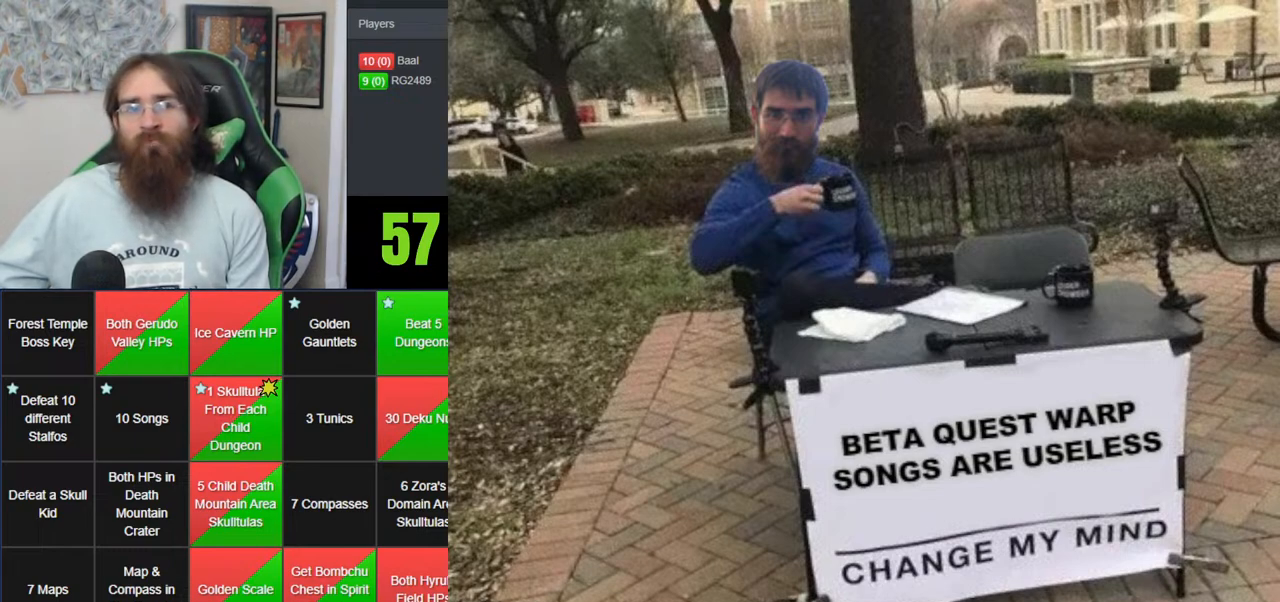
{"buttons": [], "left_stick": "center", "events": [[117, "A", "up"], [183, "A", "down"], [267, "A", "up"], [367, "A", "down"], [433, "A", "up"]]}
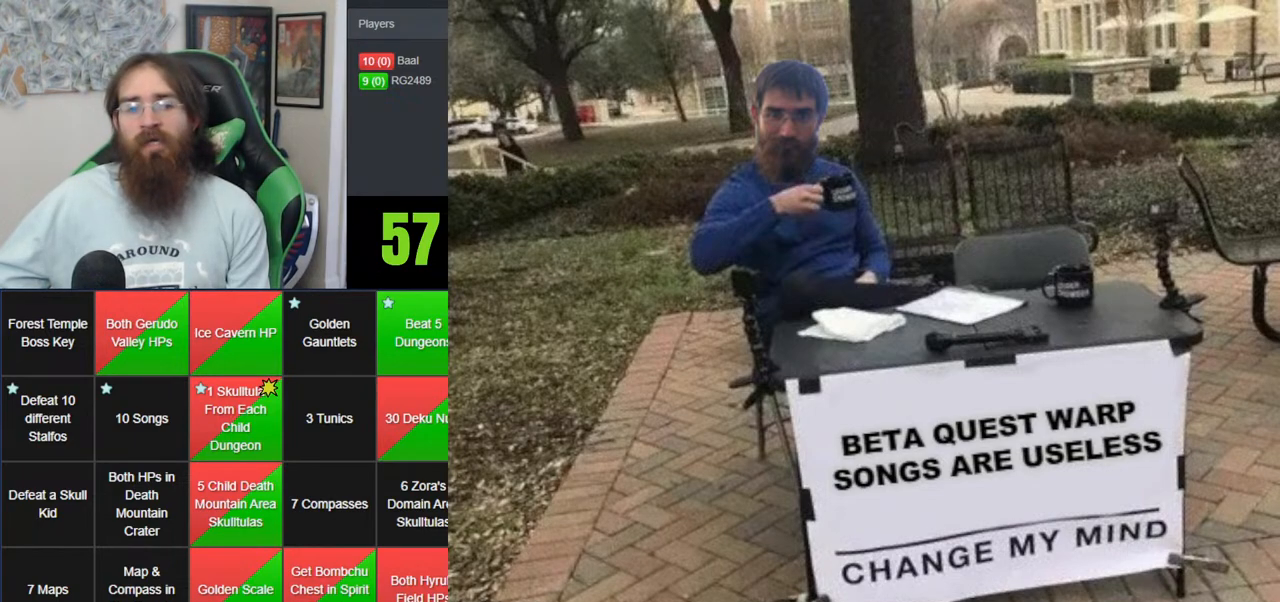
{"buttons": [], "left_stick": "center", "events": [[83, "A", "down"], [150, "A", "up"], [217, "A", "down"], [267, "A", "up"]]}